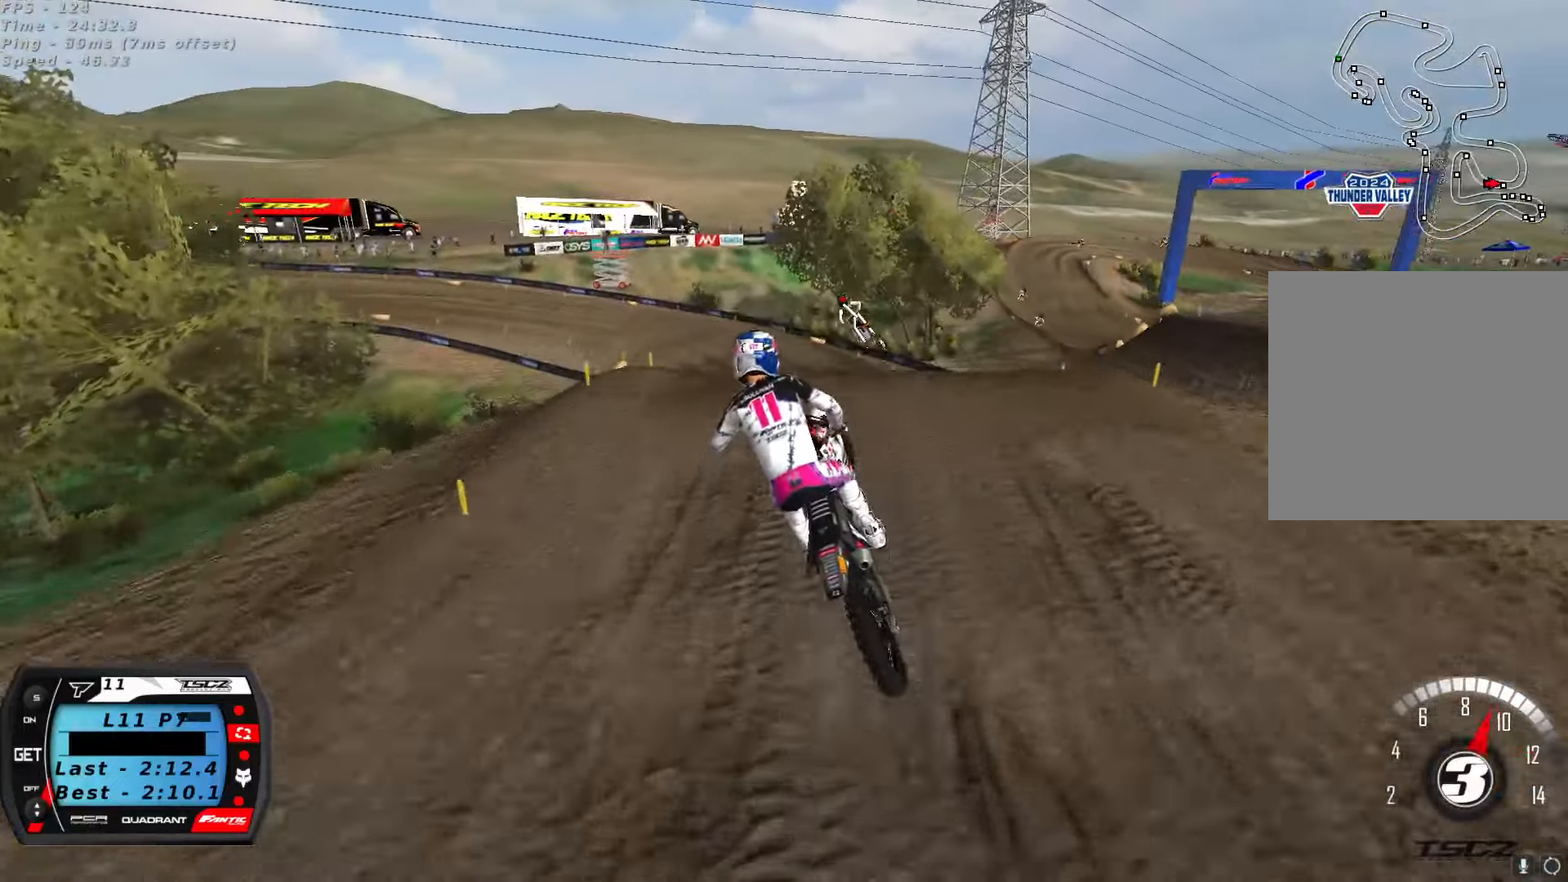
Gameplay with a controller (Xbox layout); each line is a JSON object with the inputs held at the frame after it. "button_events" lists button changes between this image and that frame as [ms after this image, input, new state], when the widget could be followed in between (sticks are given only as held states).
{"buttons": [], "left_stick": "center", "right_stick": "down-left", "button_events": [[167, "R2", "down"], [184, "L2", "up"], [317, "R2", "up"]]}
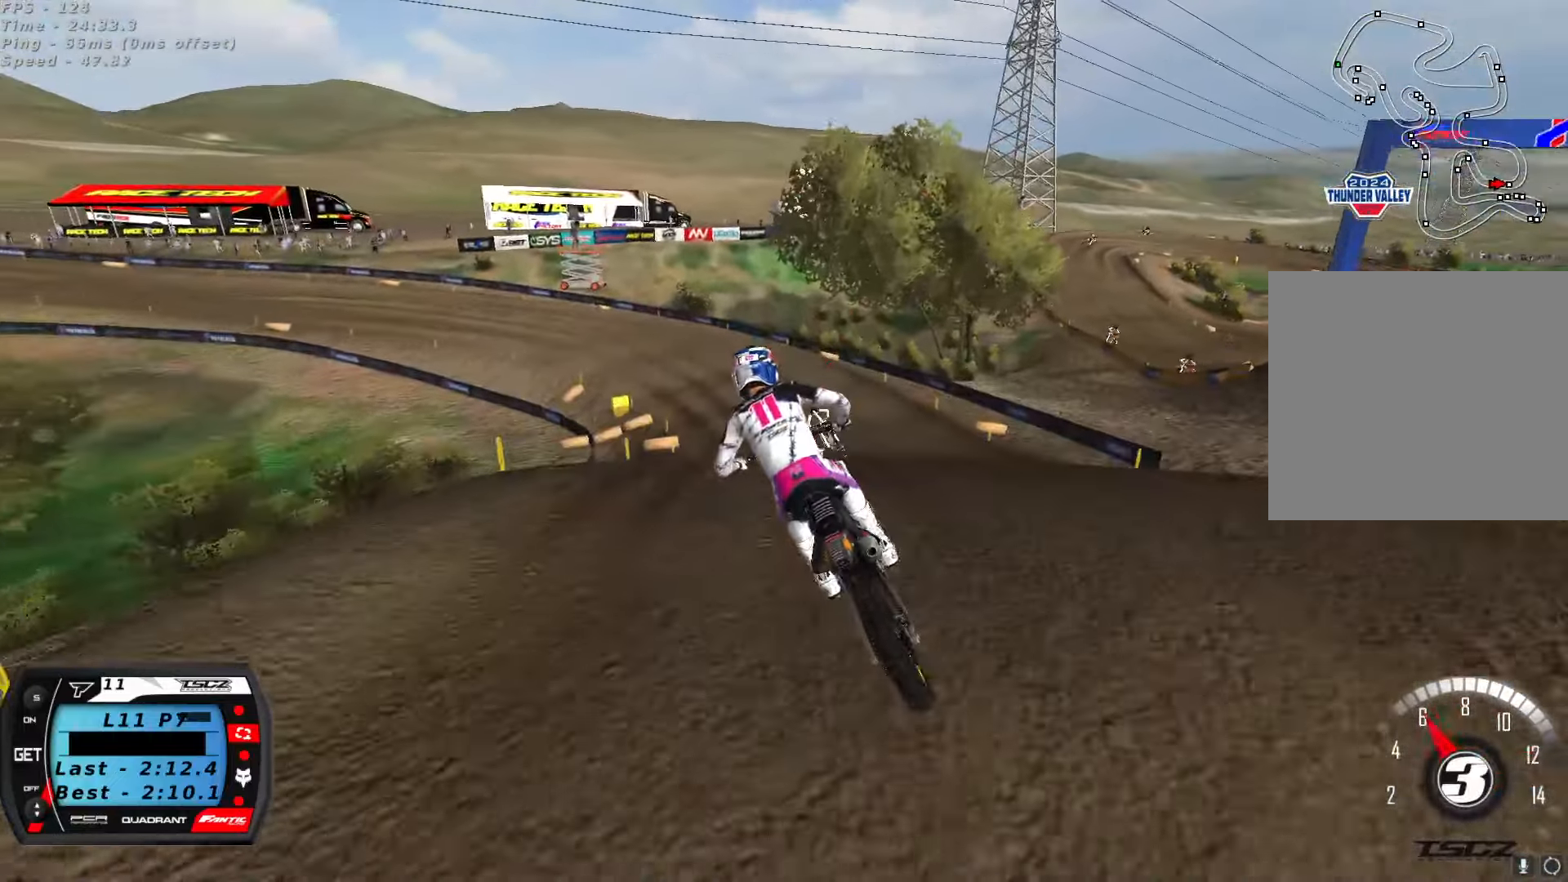
{"buttons": ["R2"], "left_stick": "center", "right_stick": "center", "button_events": [[84, "R2", "down"], [284, "R2", "up"], [417, "R2", "down"]]}
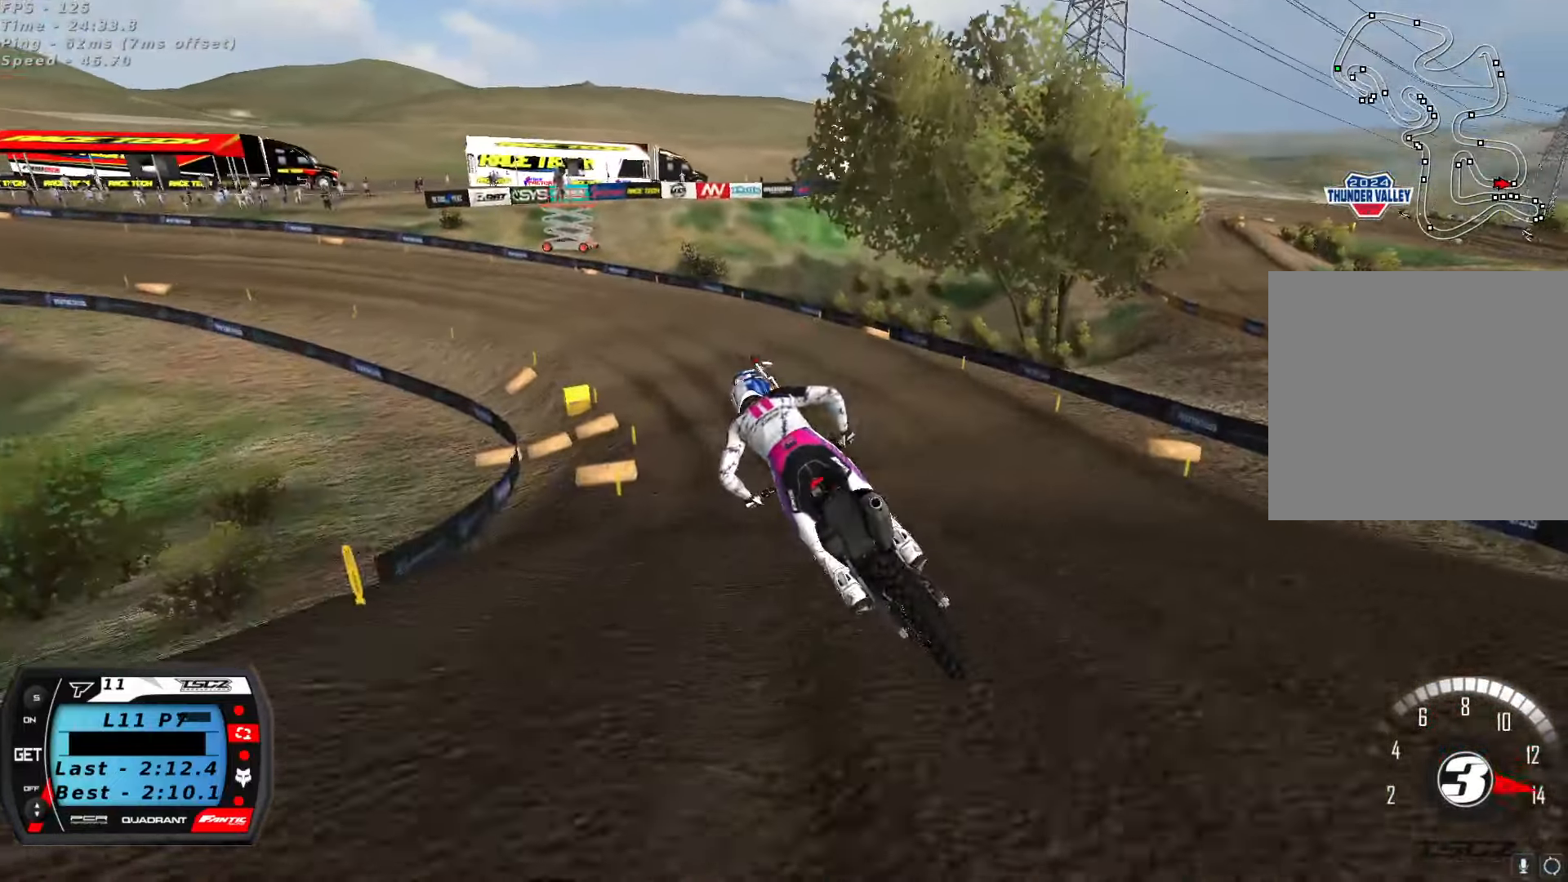
{"buttons": [], "left_stick": "center", "right_stick": "up", "button_events": [[100, "R2", "up"], [217, "R2", "down"], [484, "R2", "up"]]}
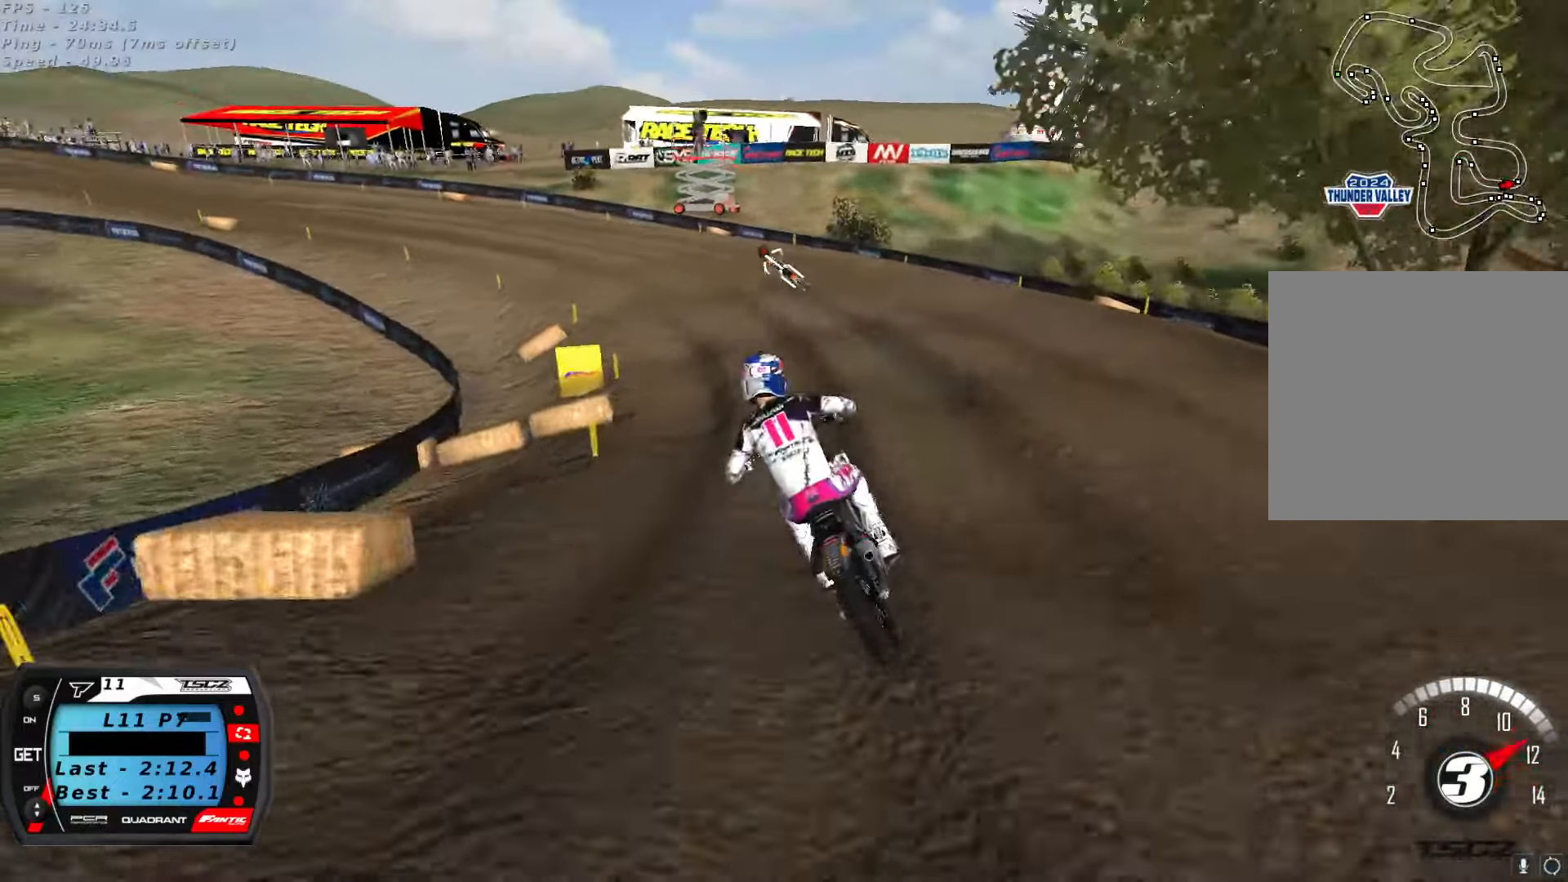
{"buttons": [], "left_stick": "down-left", "right_stick": "up", "button_events": [[117, "R2", "down"], [217, "R2", "up"]]}
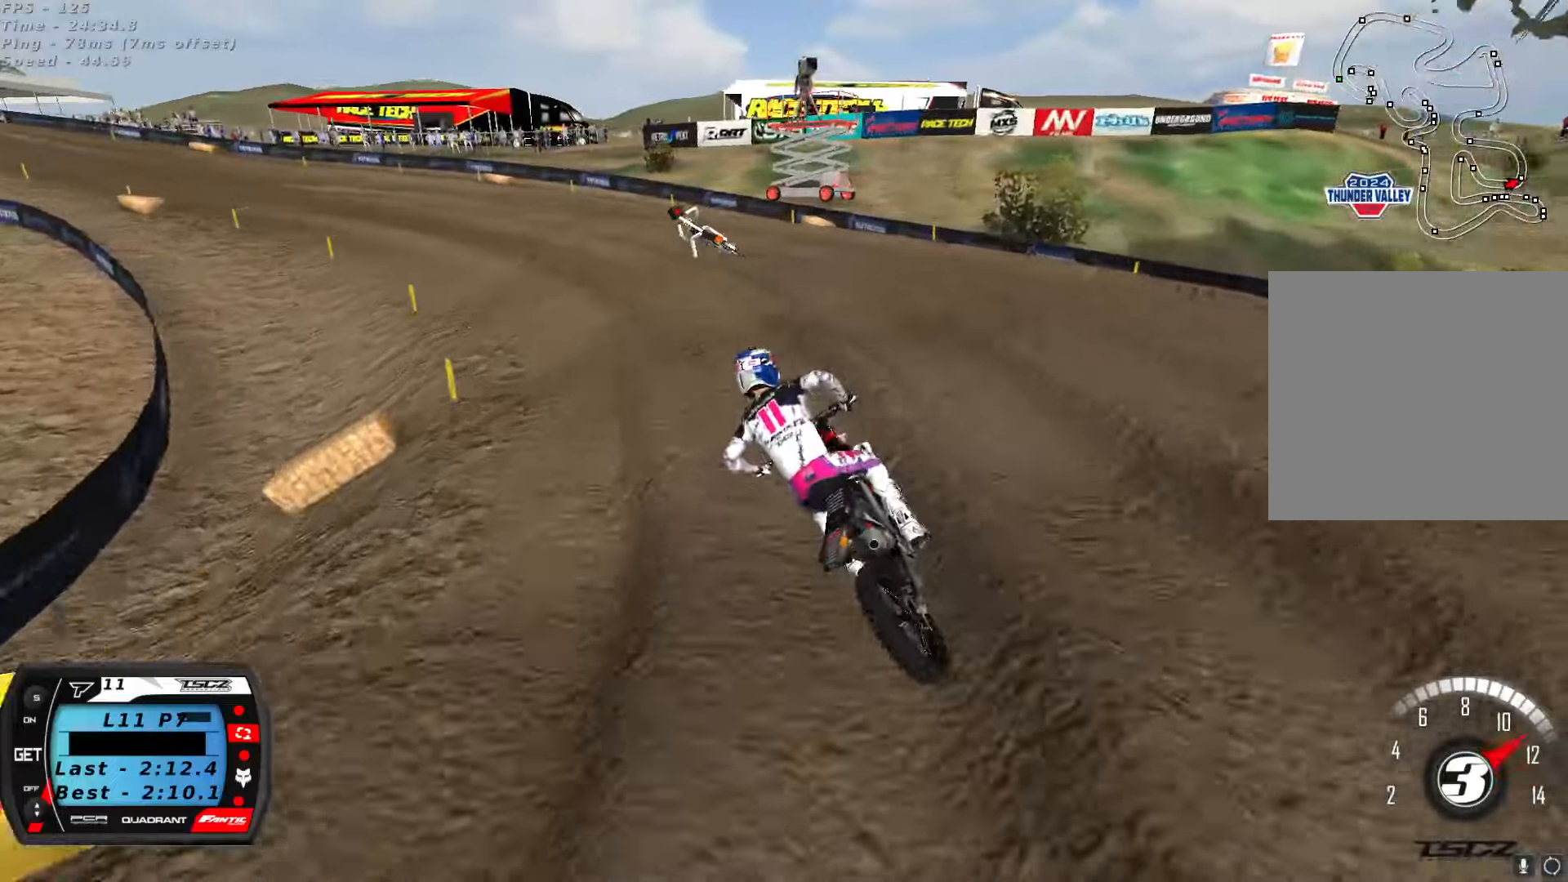
{"buttons": ["R2"], "left_stick": "right", "right_stick": "up", "button_events": [[333, "R2", "down"], [400, "R2", "up"], [466, "R2", "down"]]}